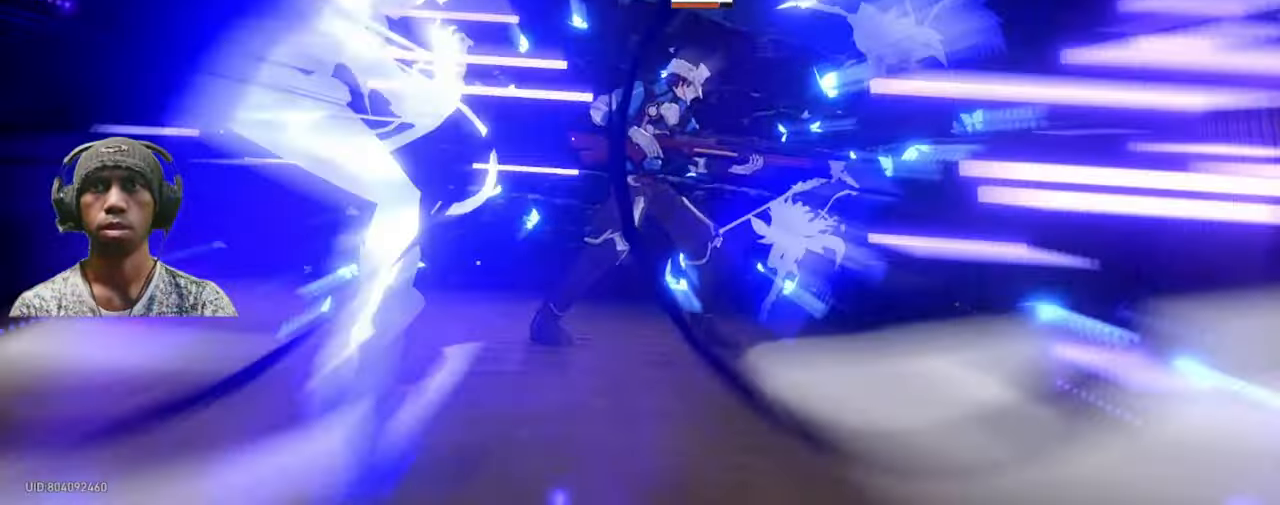
Gameplay with a controller (Xbox layout); each line is a JSON object with the inputs held at the frame after it. "events" lists button and stick changes between this image and that frame as [ms after this image, input, new state], when the widget could be followed in between. Not read: HOME L3 R2 R3.
{"buttons": [], "left_stick": "center", "right_stick": "center", "events": []}
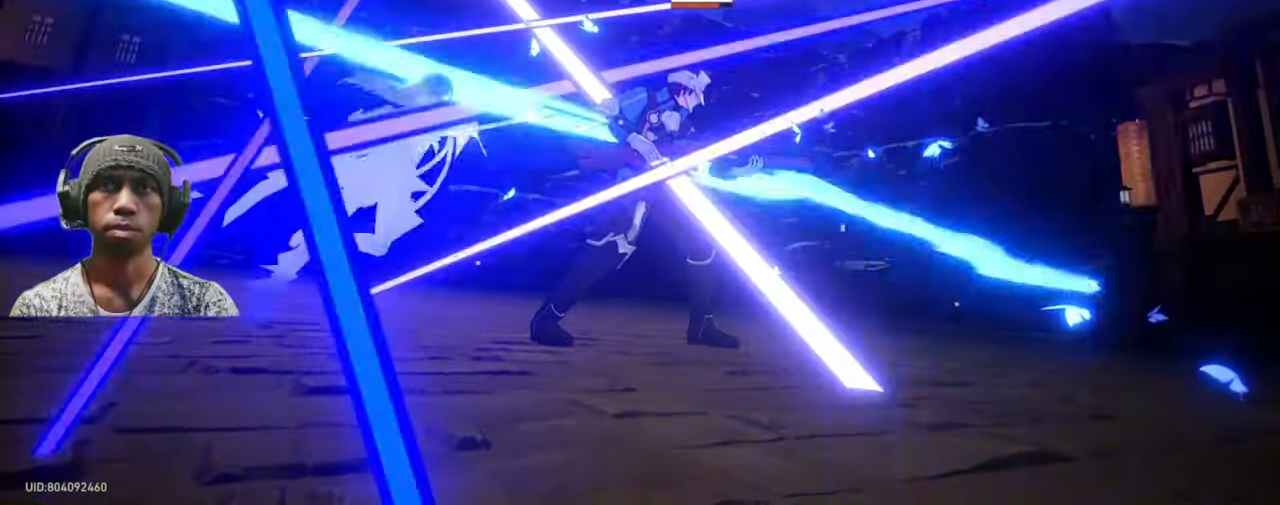
{"buttons": [], "left_stick": "center", "right_stick": "center", "events": []}
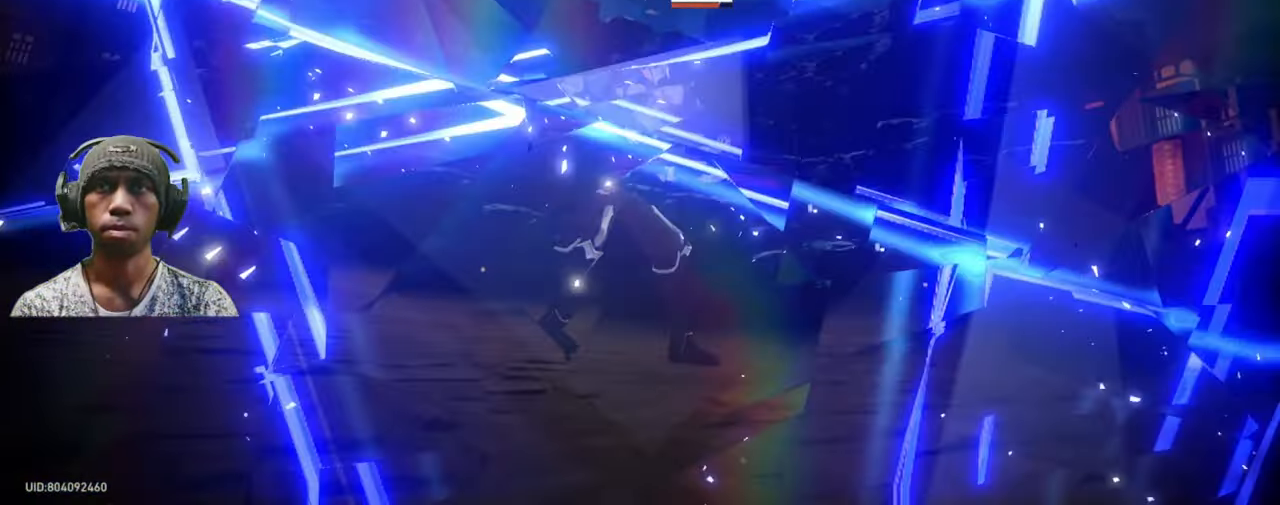
{"buttons": [], "left_stick": "center", "right_stick": "center"}
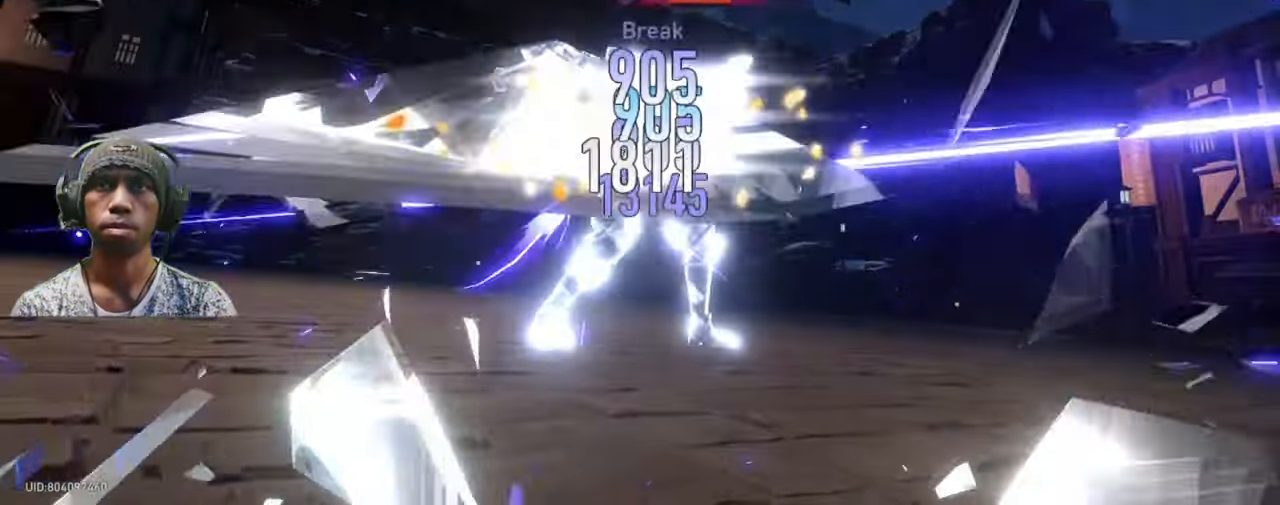
{"buttons": [], "left_stick": "center", "right_stick": "center", "events": []}
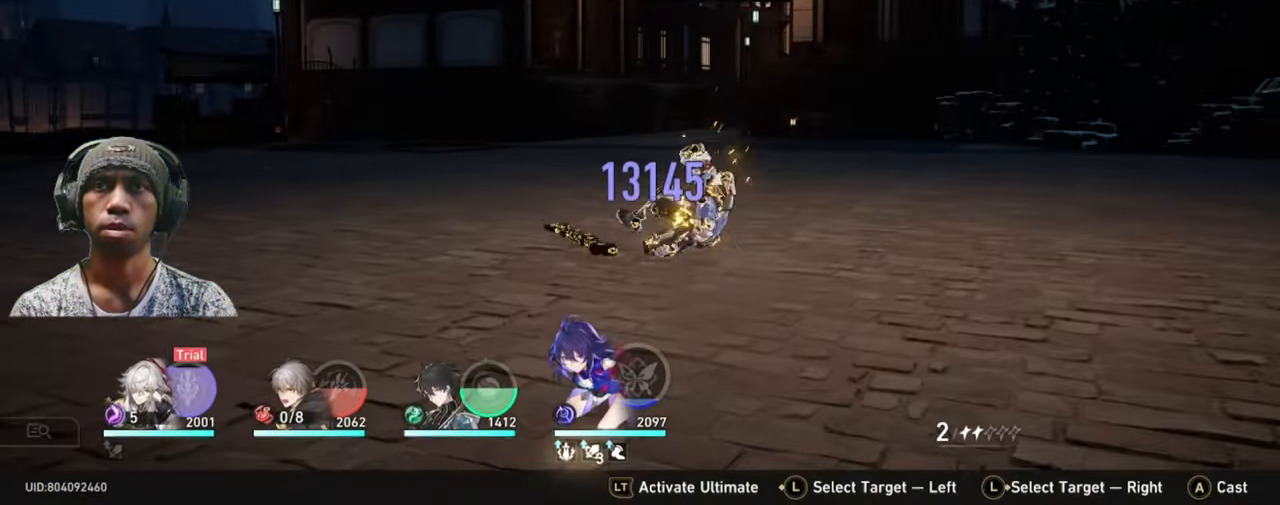
{"buttons": [], "left_stick": "center", "right_stick": "center", "events": []}
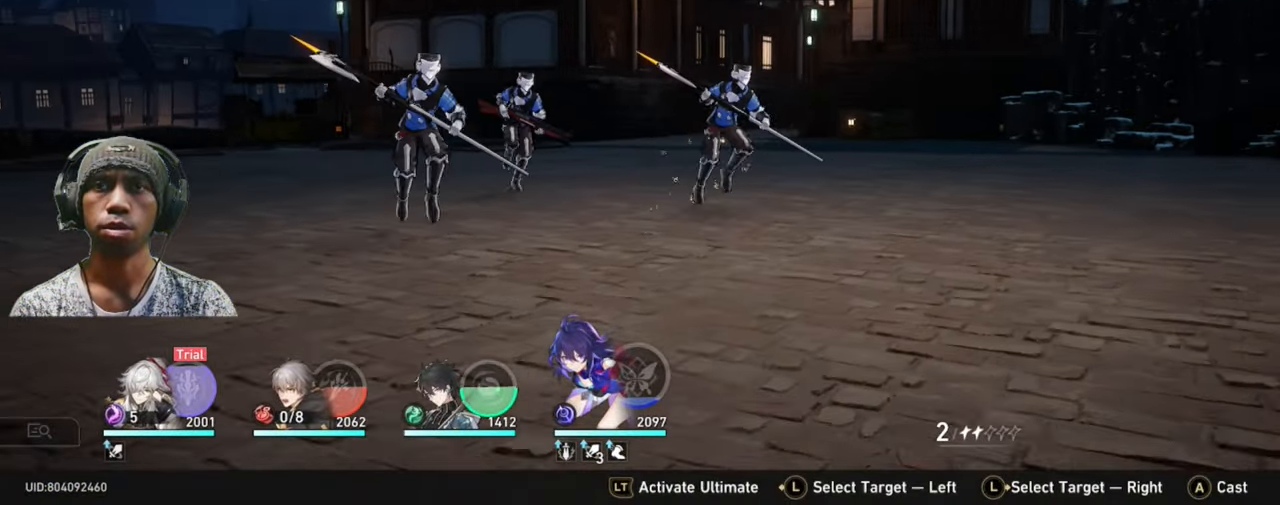
{"buttons": [], "left_stick": "center", "right_stick": "center", "events": []}
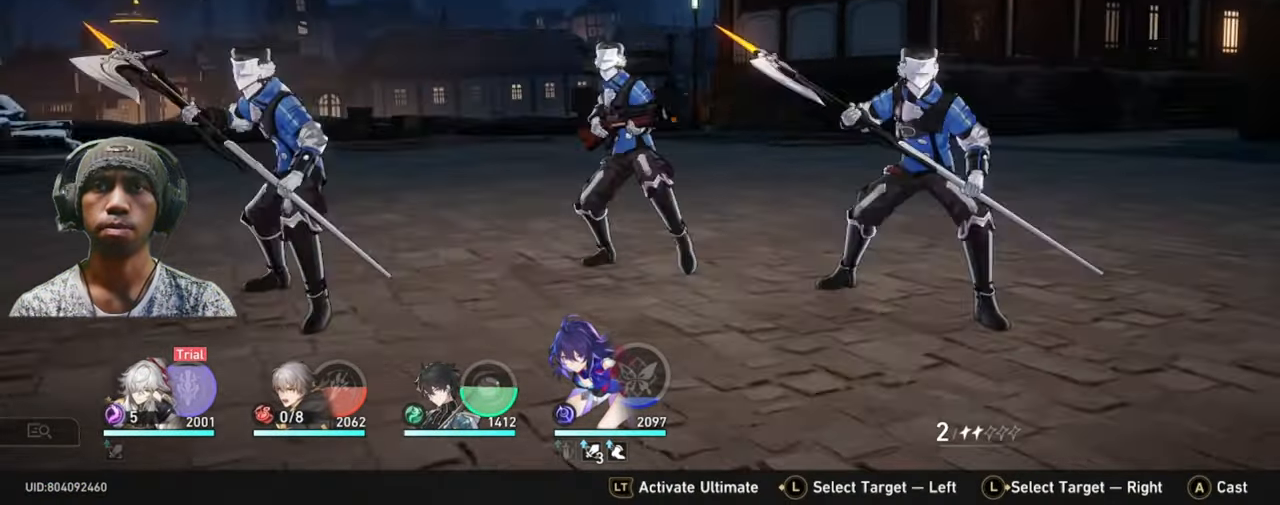
{"buttons": [], "left_stick": "center", "right_stick": "center", "events": []}
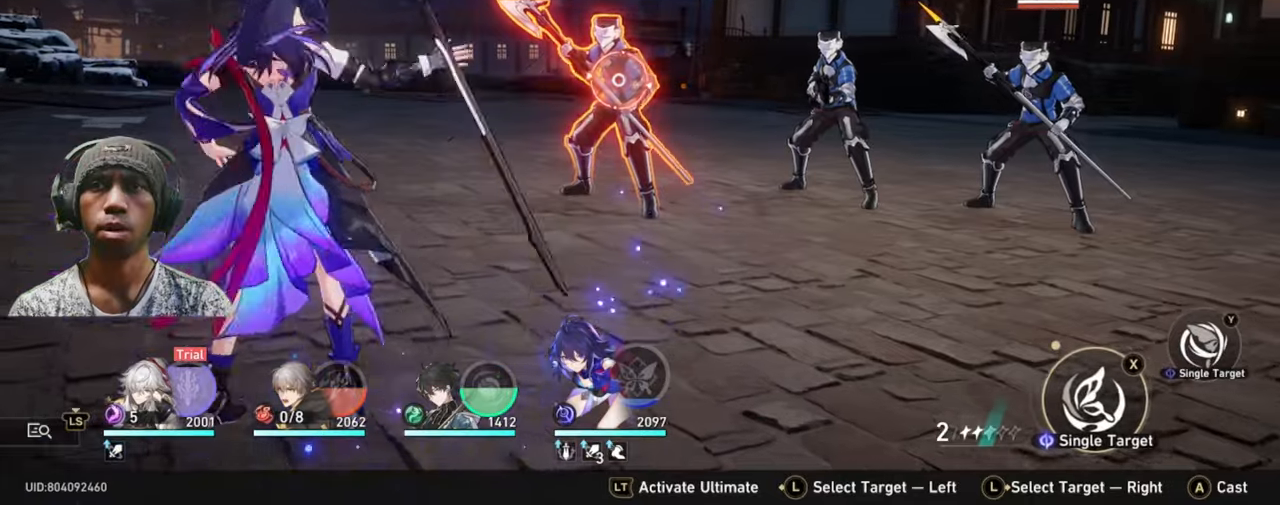
{"buttons": [], "left_stick": "center", "right_stick": "center", "events": []}
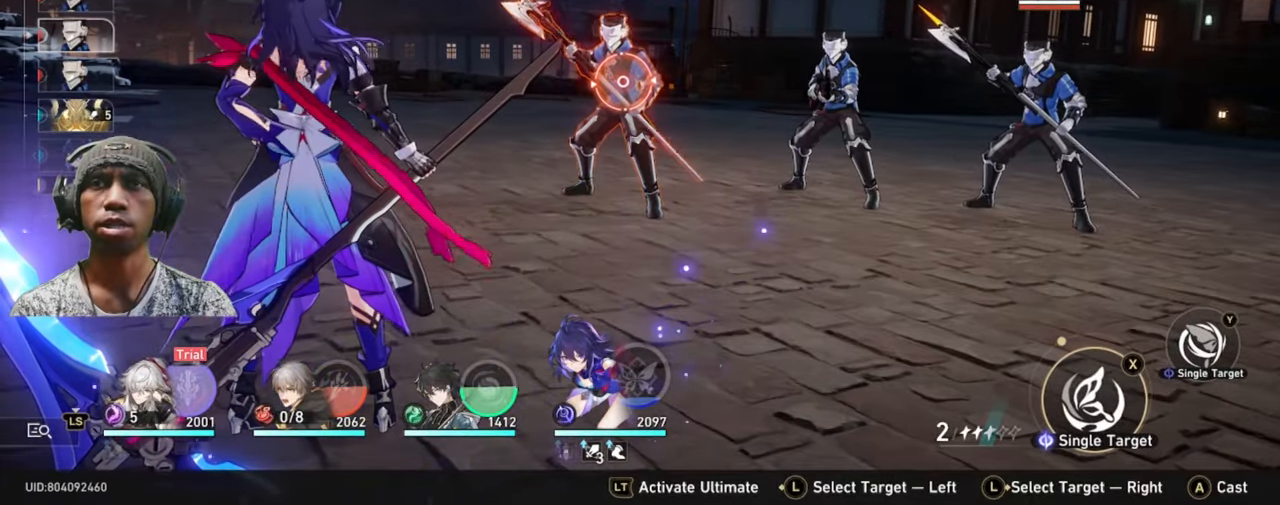
{"buttons": [], "left_stick": "center", "right_stick": "center", "events": [[183, "left_stick", "right"], [317, "left_stick", "center"]]}
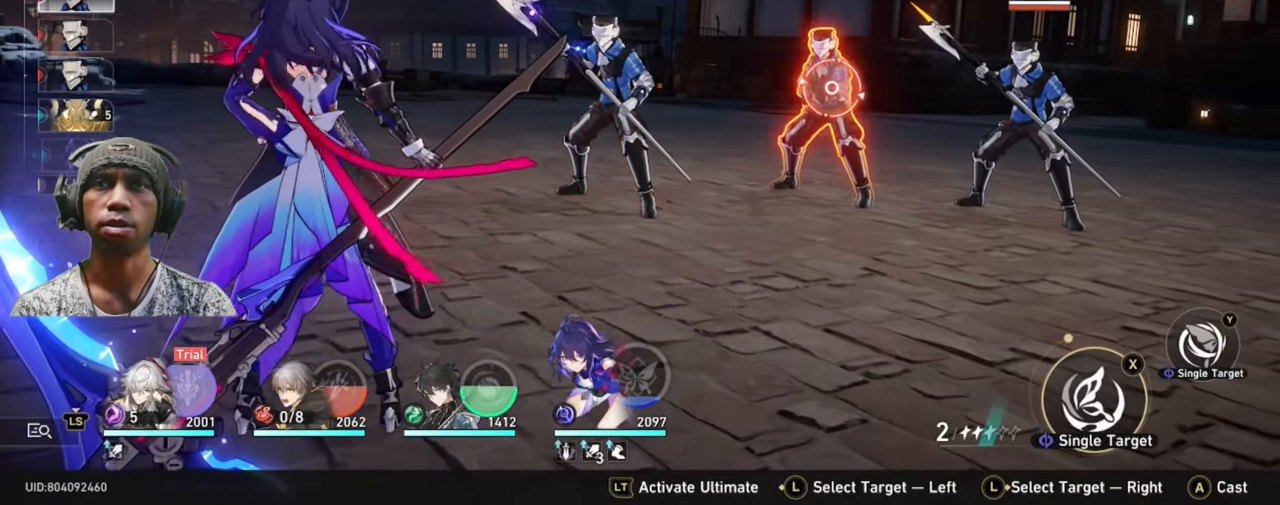
{"buttons": [], "left_stick": "center", "right_stick": "center", "events": [[150, "left_stick", "left"], [283, "left_stick", "center"]]}
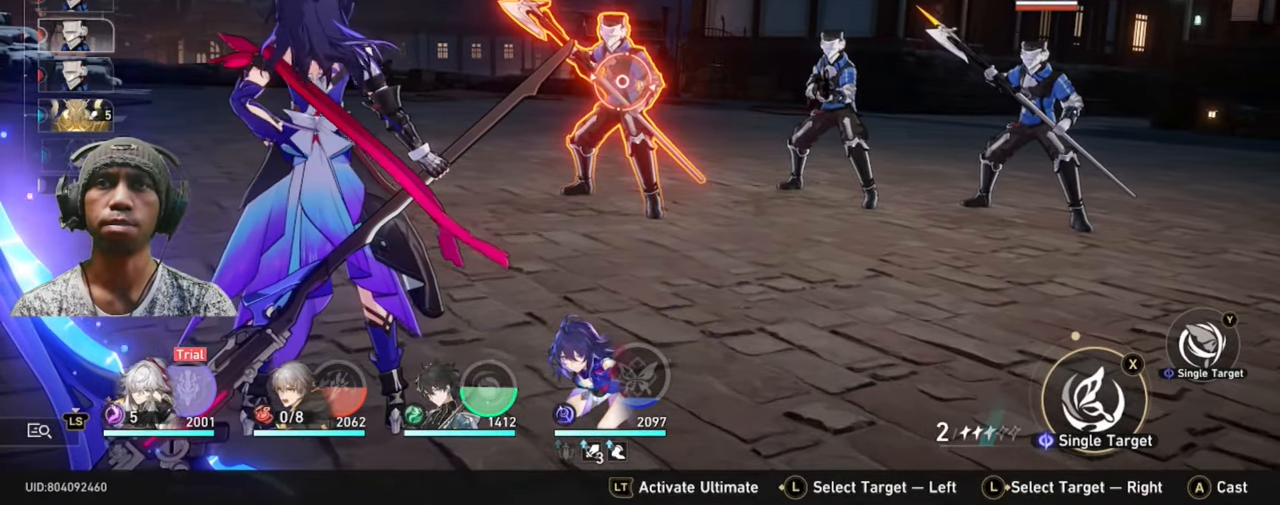
{"buttons": [], "left_stick": "center", "right_stick": "center", "events": [[317, "Y", "down"], [433, "Y", "up"]]}
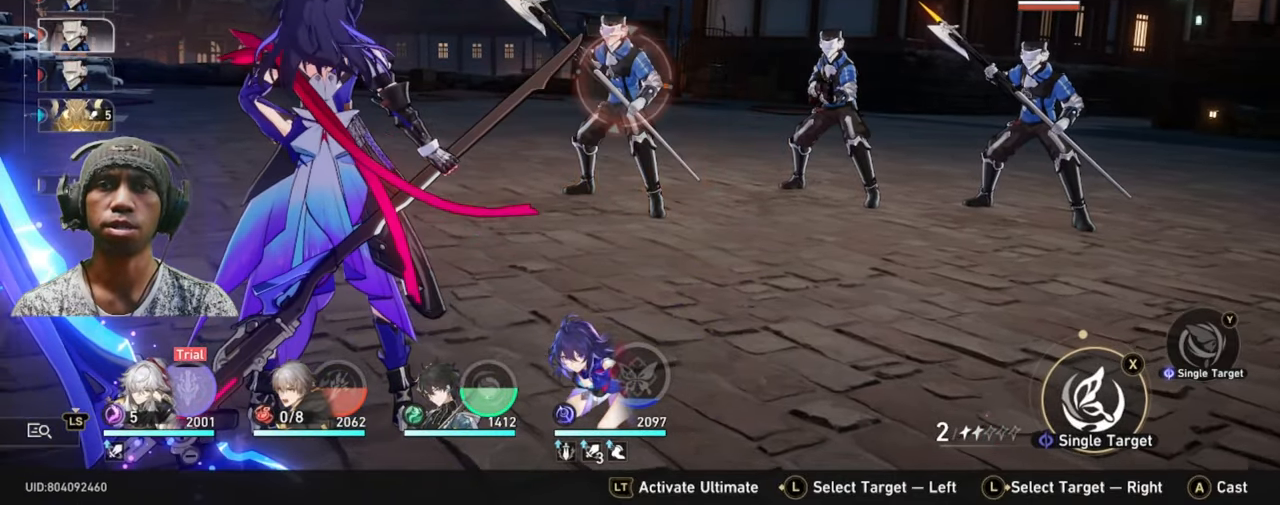
{"buttons": [], "left_stick": "center", "right_stick": "center", "events": []}
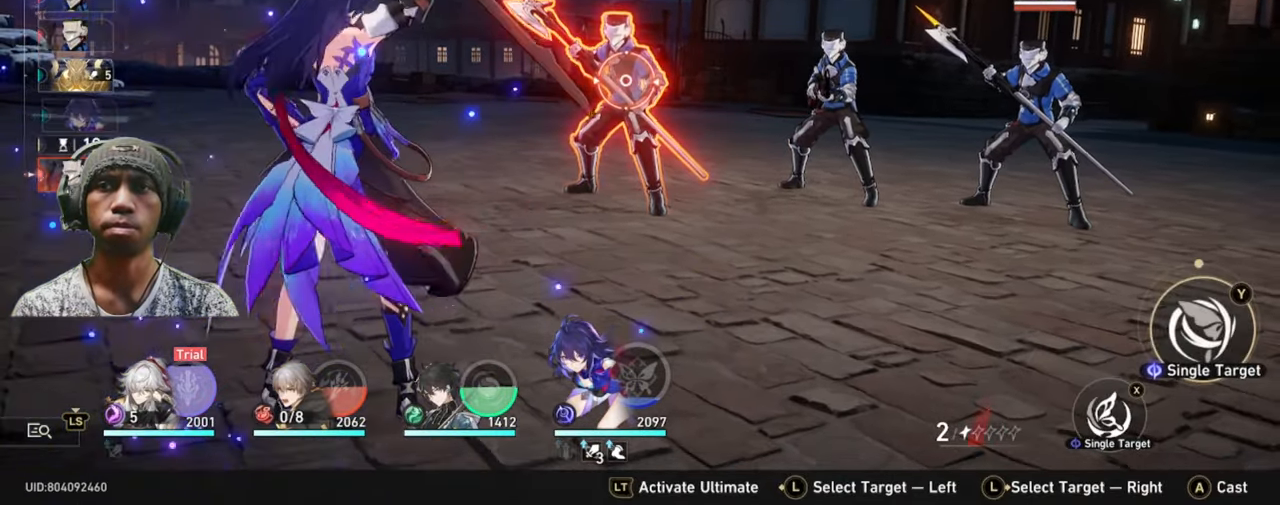
{"buttons": [], "left_stick": "center", "right_stick": "center", "events": []}
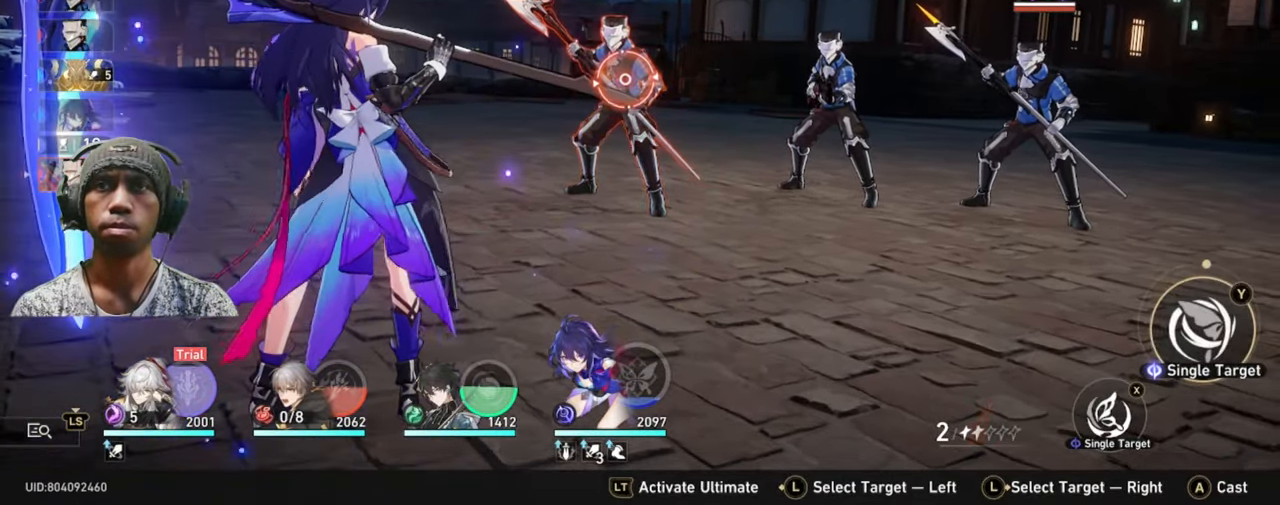
{"buttons": [], "left_stick": "center", "right_stick": "center", "events": []}
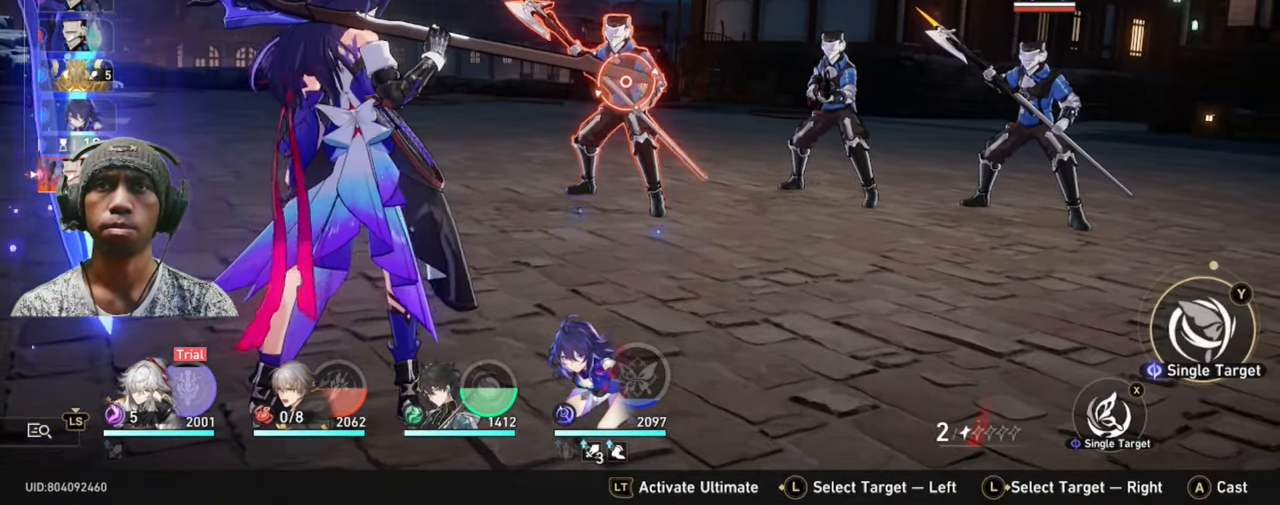
{"buttons": [], "left_stick": "center", "right_stick": "center", "events": [[33, "A", "down"], [183, "A", "up"]]}
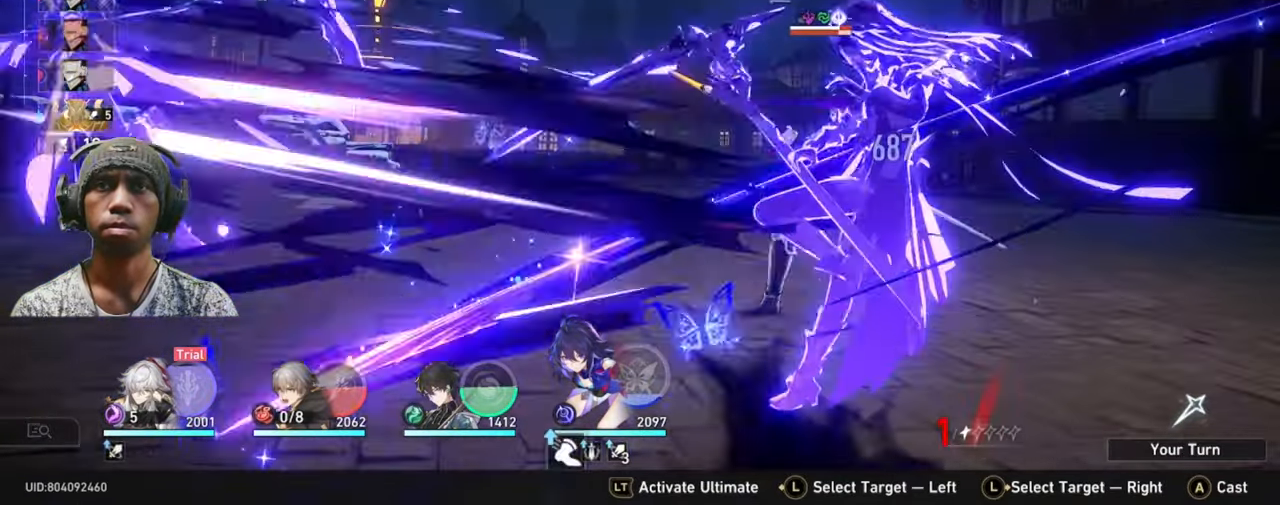
{"buttons": [], "left_stick": "center", "right_stick": "center"}
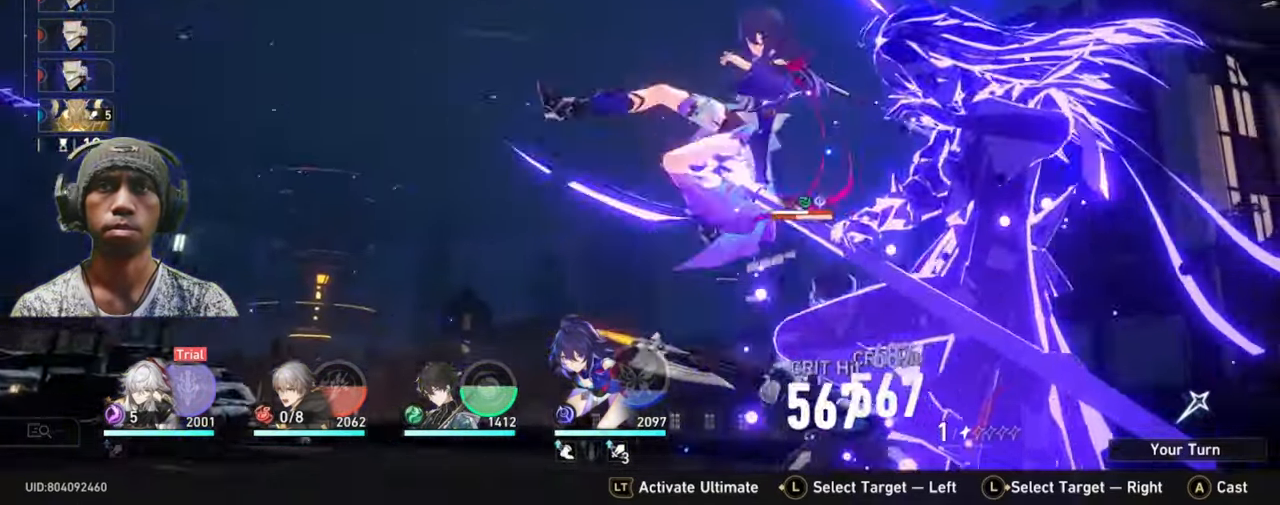
{"buttons": ["A"], "left_stick": "center", "right_stick": "center", "events": [[383, "A", "down"]]}
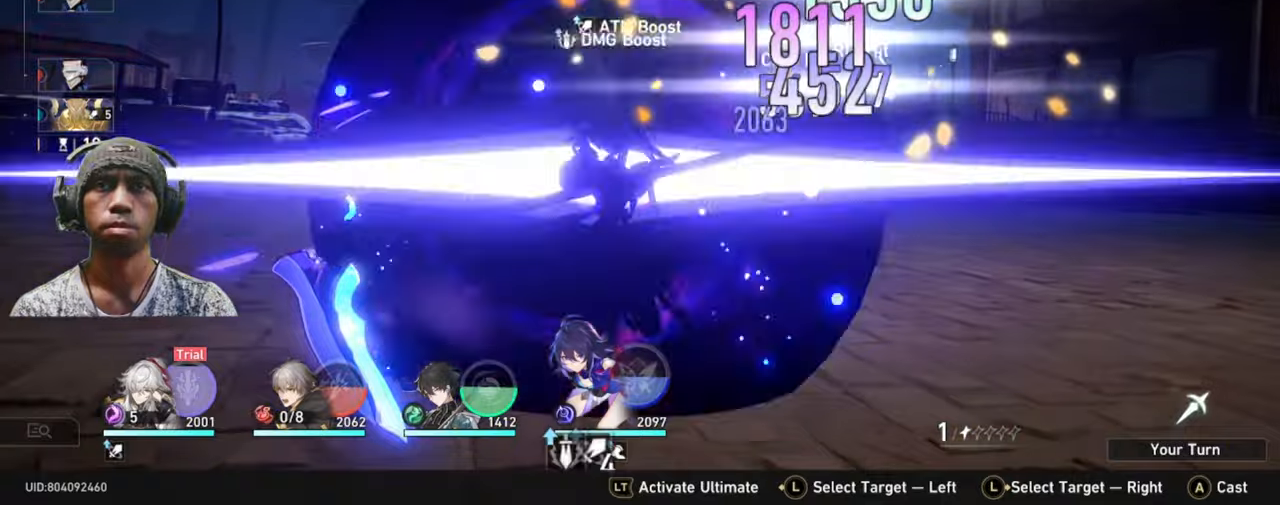
{"buttons": [], "left_stick": "center", "right_stick": "center", "events": [[234, "A", "up"]]}
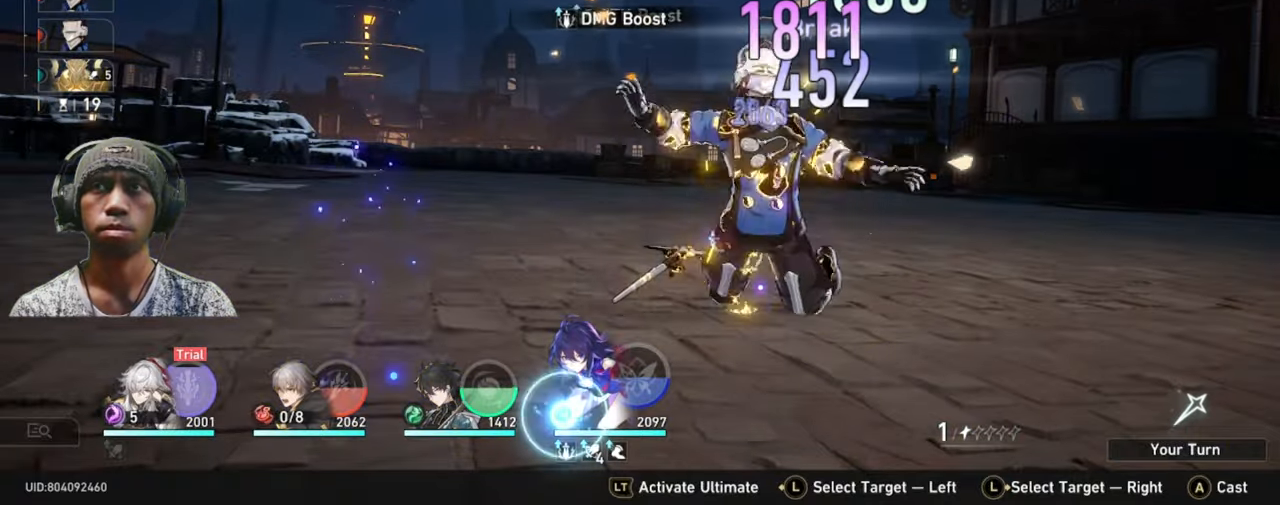
{"buttons": [], "left_stick": "center", "right_stick": "center", "events": []}
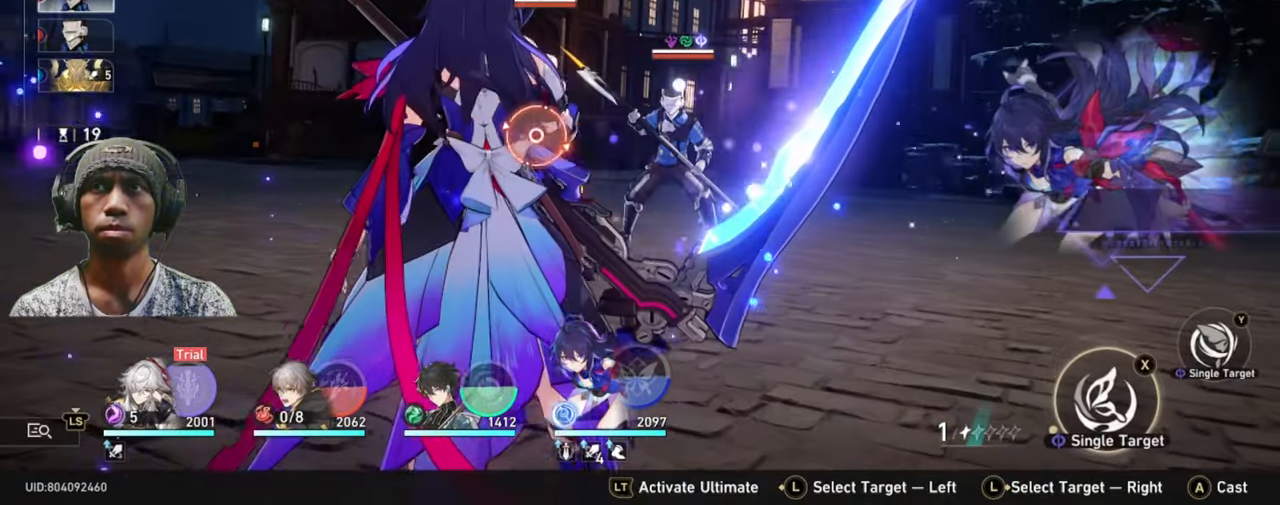
{"buttons": [], "left_stick": "center", "right_stick": "center", "events": []}
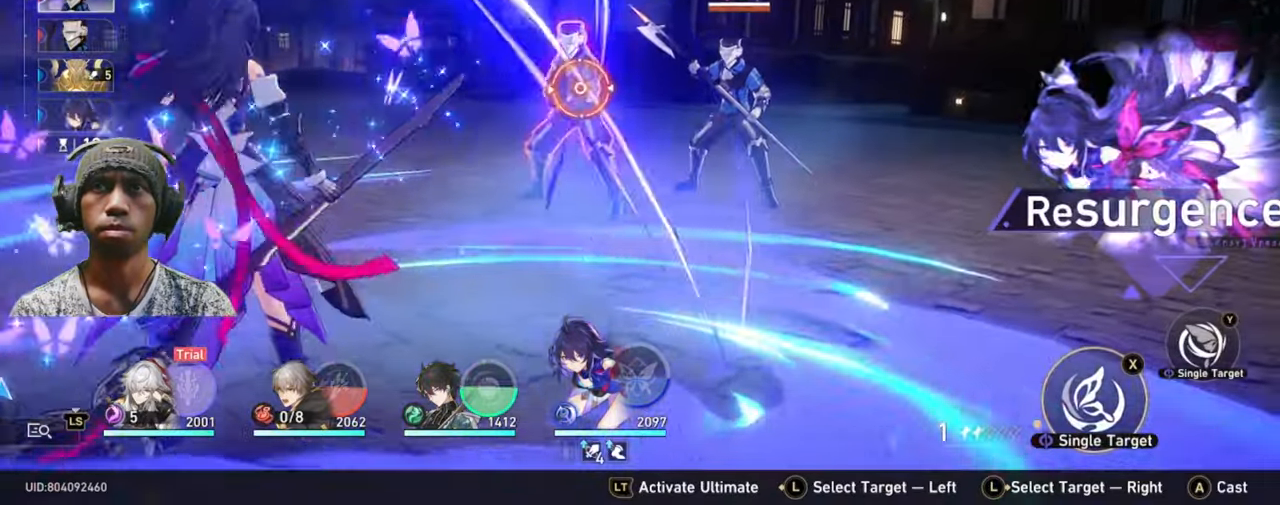
{"buttons": [], "left_stick": "center", "right_stick": "center", "events": [[300, "left_stick", "right"], [450, "left_stick", "center"]]}
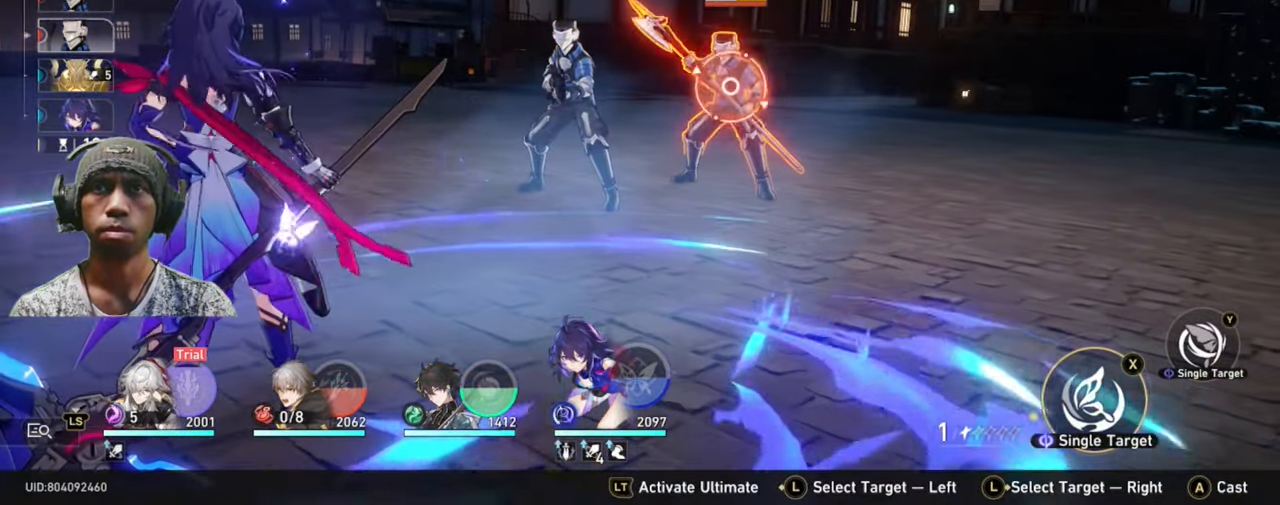
{"buttons": ["Y"], "left_stick": "center", "right_stick": "center", "events": [[500, "Y", "down"]]}
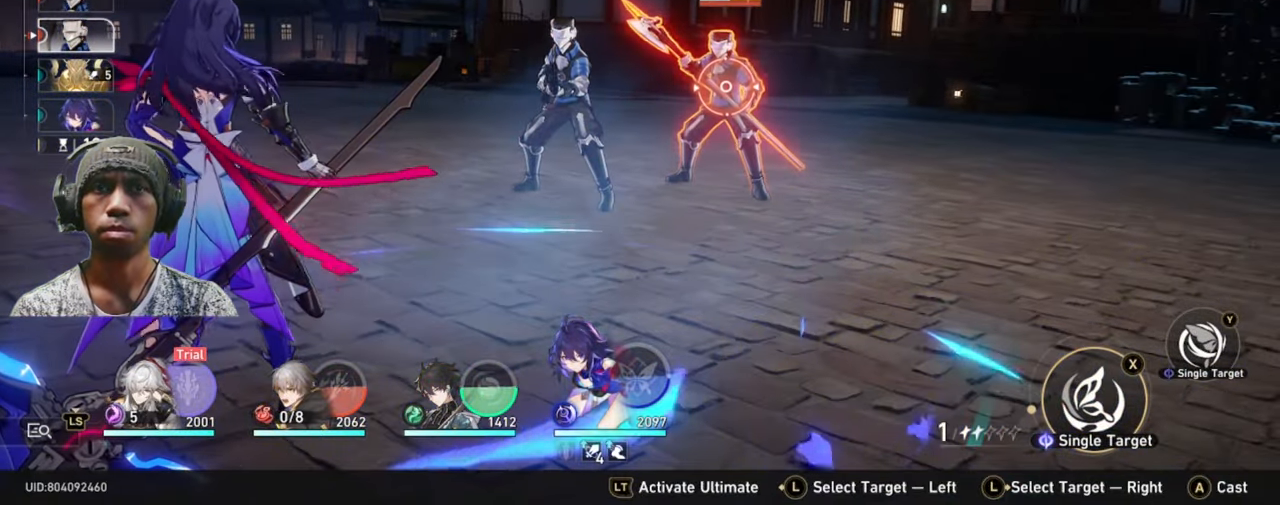
{"buttons": [], "left_stick": "center", "right_stick": "center", "events": [[134, "Y", "up"]]}
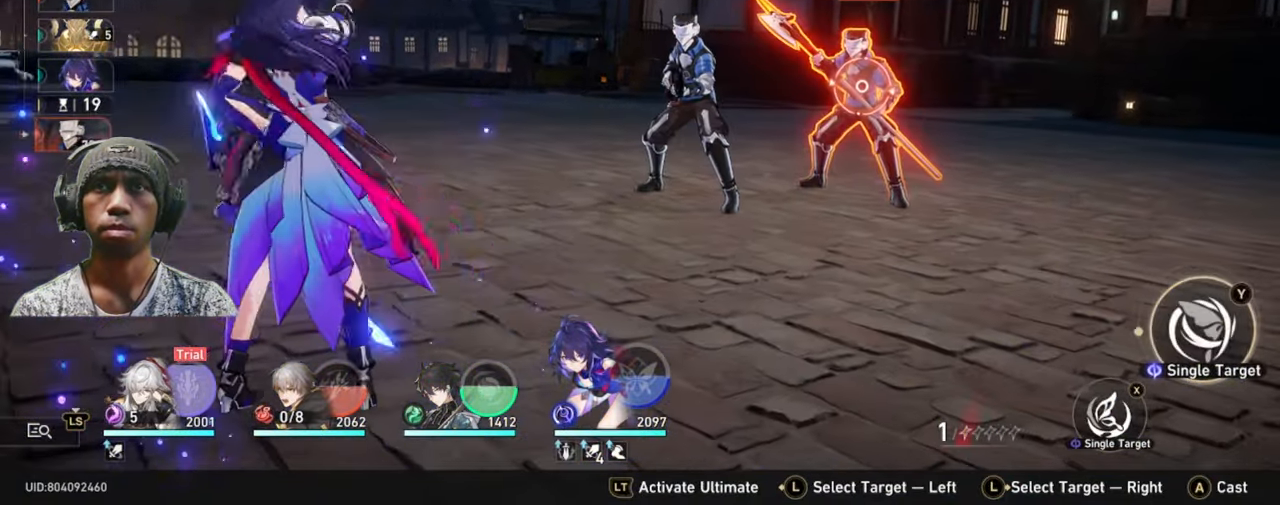
{"buttons": [], "left_stick": "center", "right_stick": "center", "events": [[134, "A", "down"], [267, "A", "up"]]}
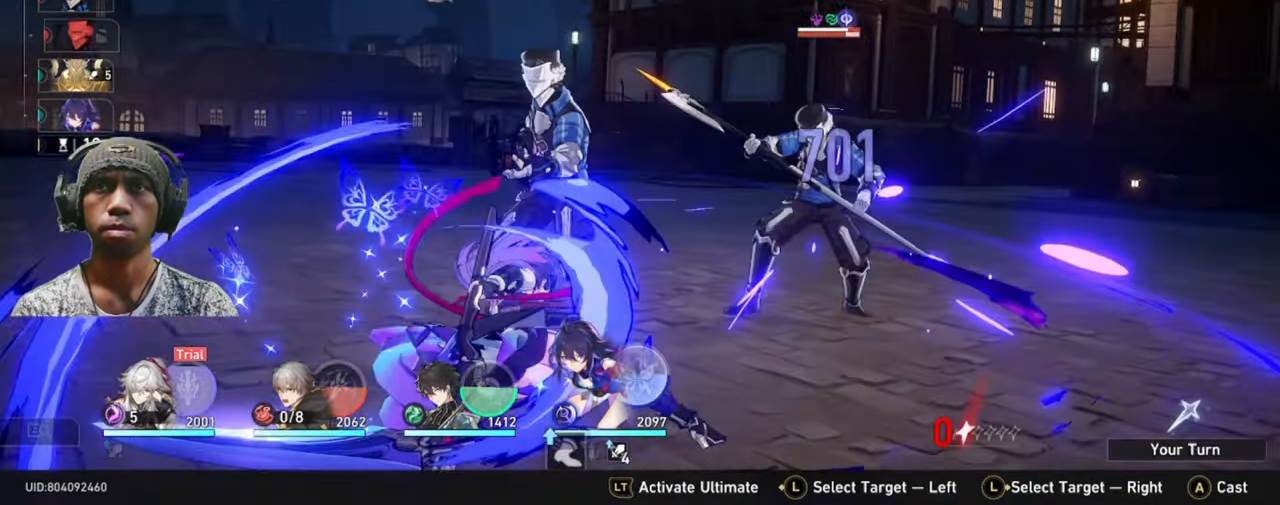
{"buttons": [], "left_stick": "center", "right_stick": "center", "events": [[50, "A", "down"], [100, "A", "up"]]}
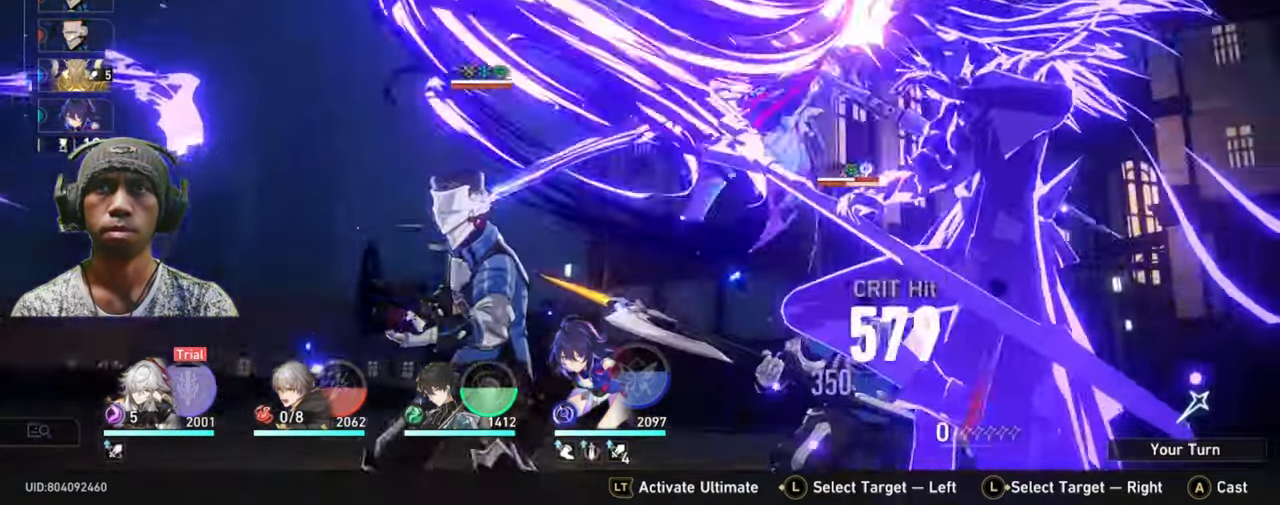
{"buttons": [], "left_stick": "center", "right_stick": "center", "events": []}
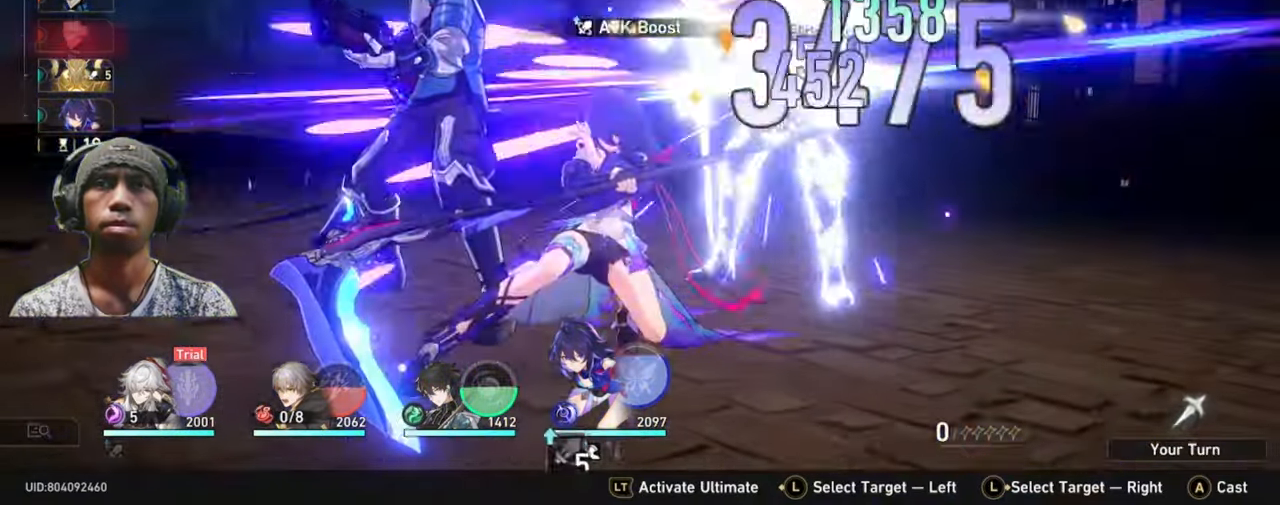
{"buttons": [], "left_stick": "center", "right_stick": "center", "events": []}
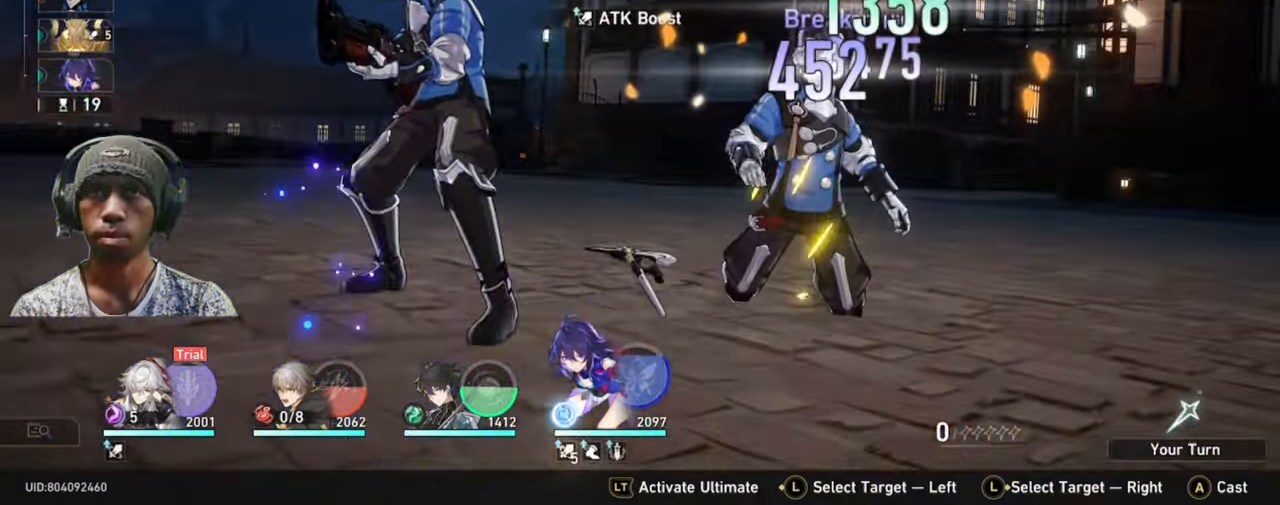
{"buttons": [], "left_stick": "center", "right_stick": "center", "events": []}
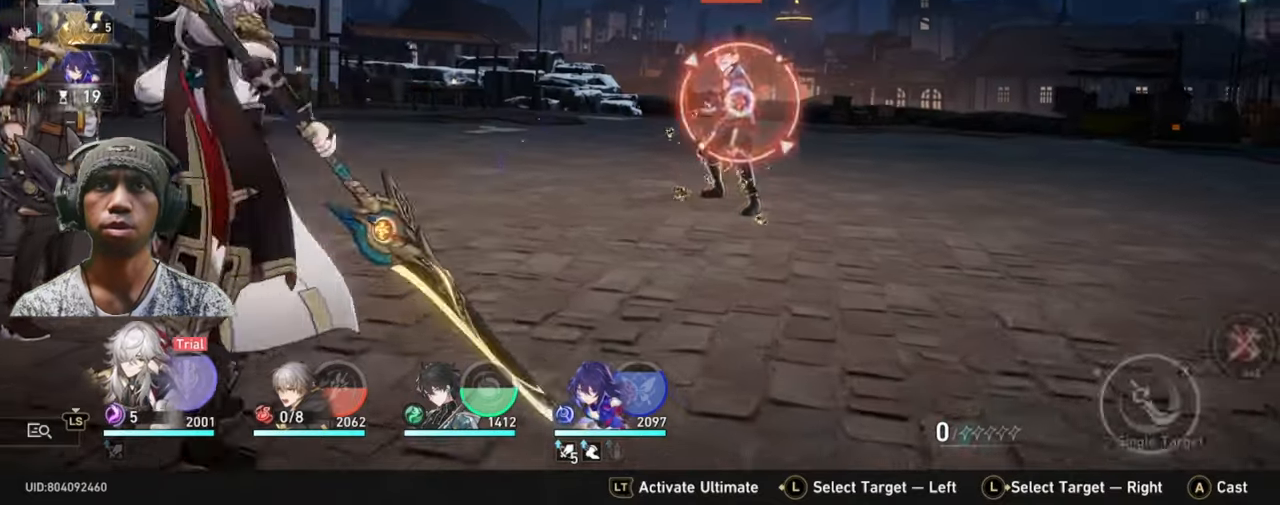
{"buttons": [], "left_stick": "center", "right_stick": "center", "events": []}
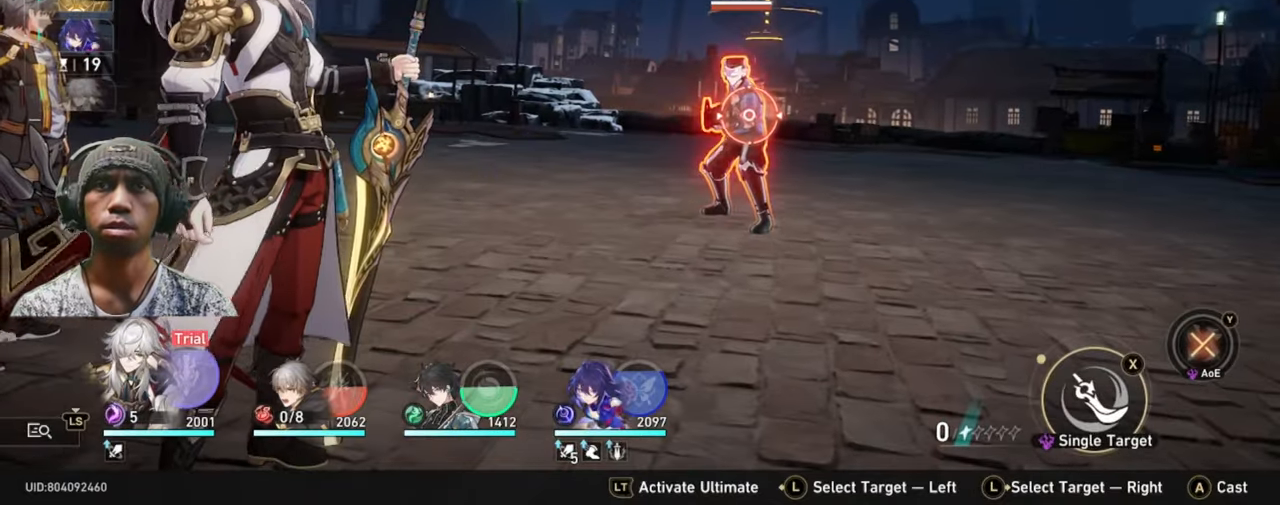
{"buttons": [], "left_stick": "center", "right_stick": "center", "events": []}
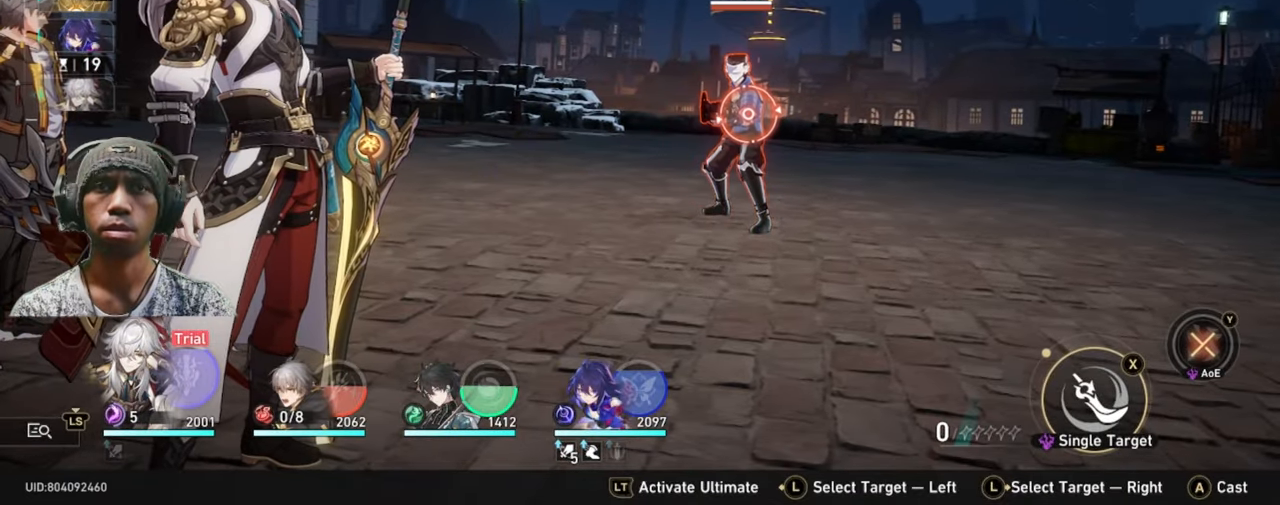
{"buttons": [], "left_stick": "center", "right_stick": "center", "events": [[283, "A", "down"], [416, "A", "up"]]}